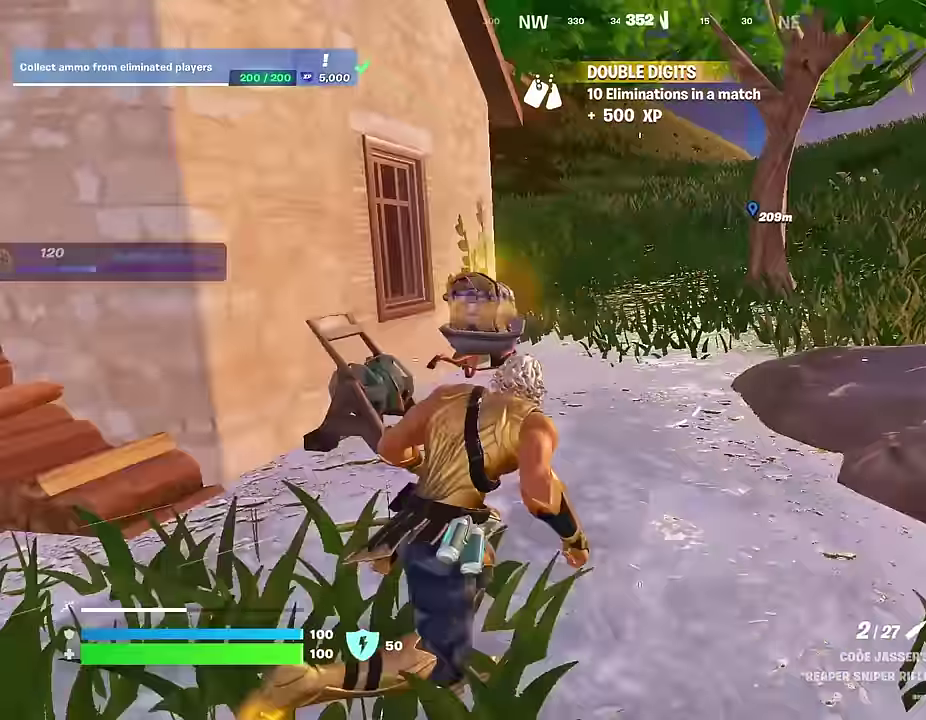
Gameplay with a controller (PlayStation layout); each line is a JSON object with the inputs held at the frame after it (dt_ms = milliseconds from this image to that frame). "events" lists button and stick changes between this image and that frame as [ms after this image, input, new state], when the widget could be followed in between.
{"dt_ms": 700, "buttons": [], "left_stick": "up-right", "right_stick": "up-right", "events": [[67, "left_stick", "up-left"], [150, "left_stick", "up"], [233, "left_stick", "center"], [350, "left_stick", "up-right"], [417, "right_stick", "left"], [500, "right_stick", "center"], [700, "right_stick", "up-right"]]}
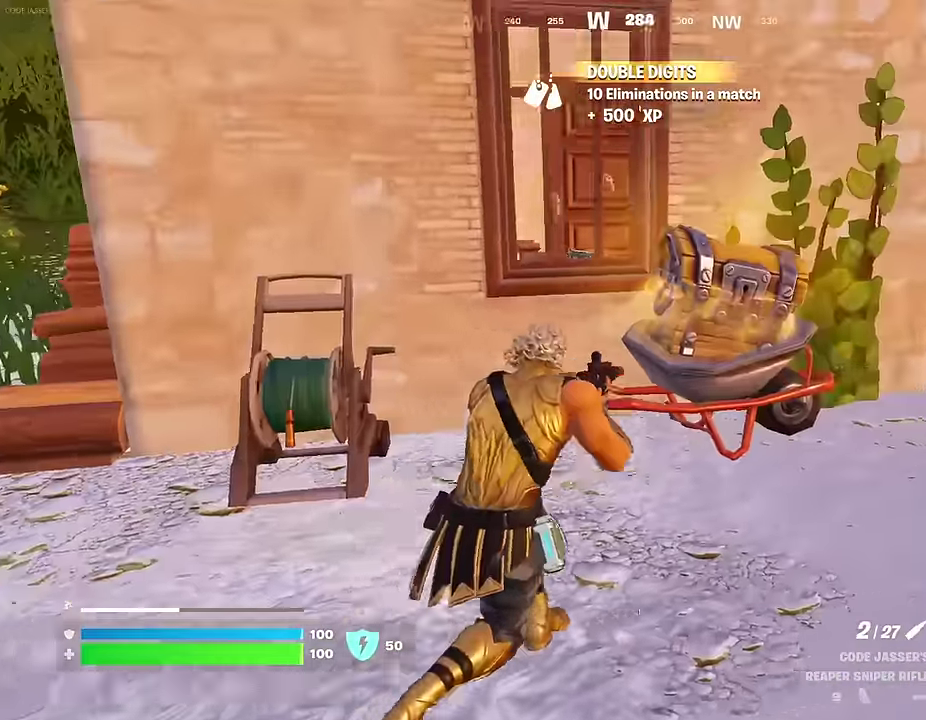
{"dt_ms": 300, "buttons": [], "left_stick": "up-right", "right_stick": "center", "events": [[67, "right_stick", "center"], [117, "SQUARE", "down"], [200, "SQUARE", "up"]]}
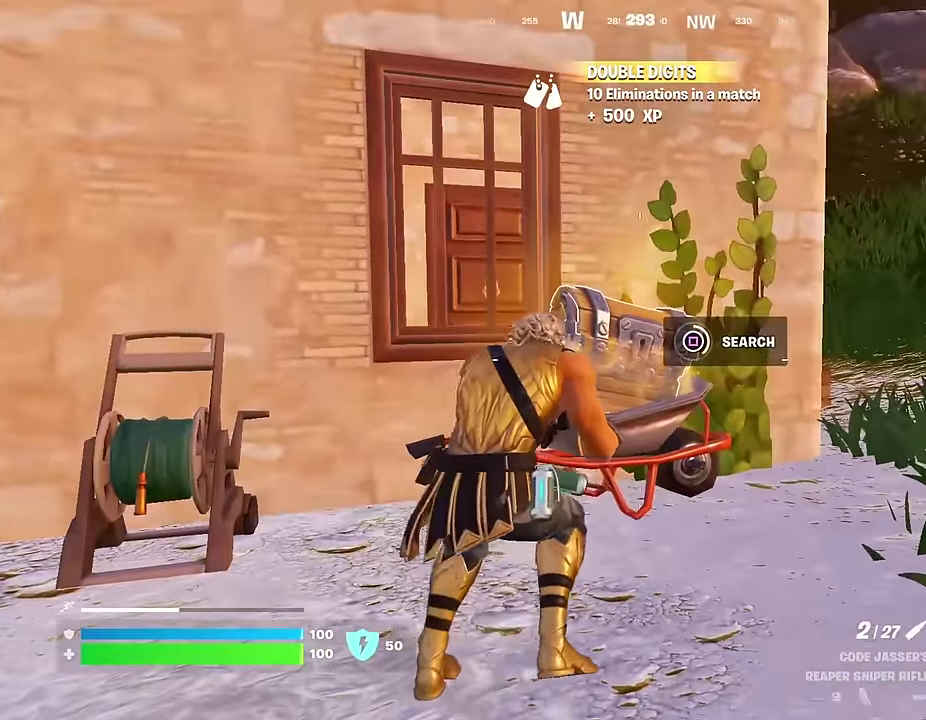
{"dt_ms": 700, "buttons": [], "left_stick": "up-right", "right_stick": "center"}
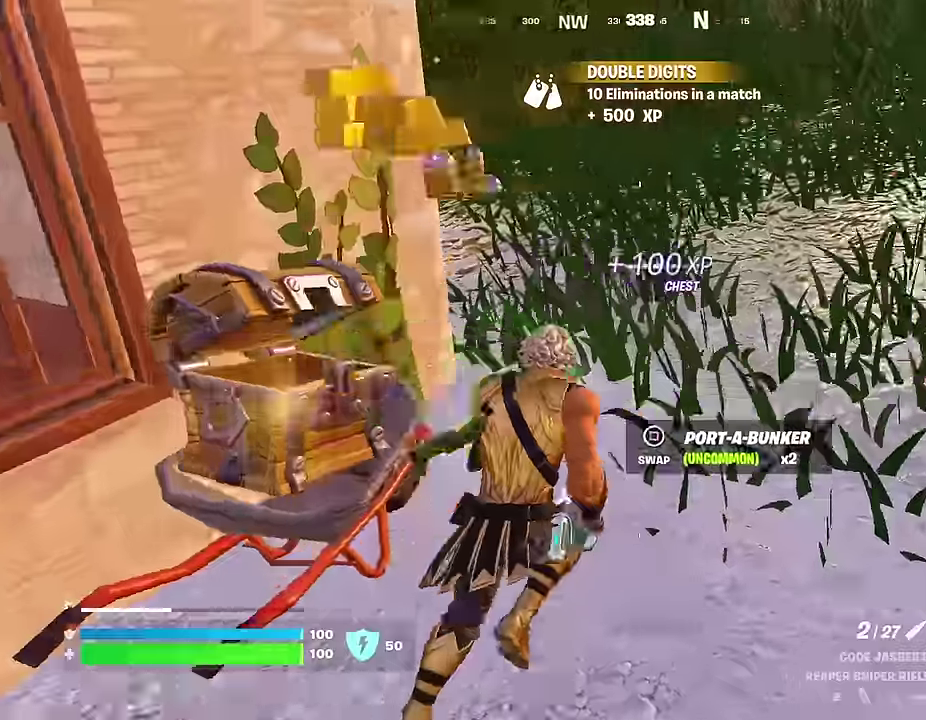
{"dt_ms": 500, "buttons": [], "left_stick": "up-right", "right_stick": "center", "events": [[50, "right_stick", "left"], [133, "right_stick", "up-left"], [217, "right_stick", "center"], [400, "left_stick", "up"], [400, "right_stick", "left"], [483, "right_stick", "center"], [500, "left_stick", "up-right"]]}
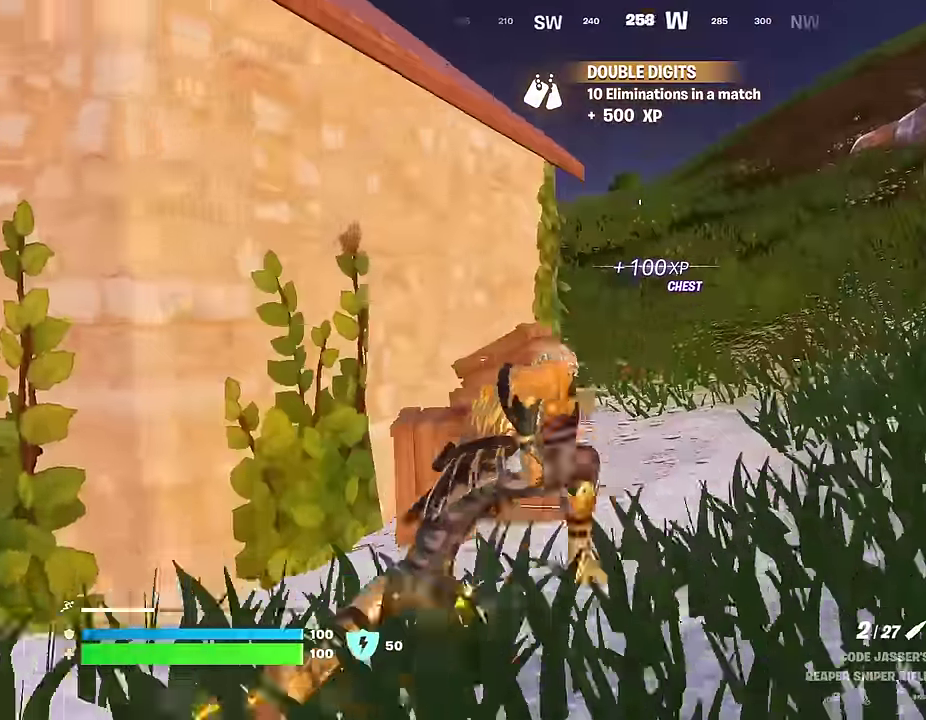
{"dt_ms": 500, "buttons": [], "left_stick": "up-right", "right_stick": "down-left", "events": [[117, "left_stick", "up"], [133, "CROSS", "down"], [200, "CROSS", "up"], [200, "right_stick", "down-left"], [233, "left_stick", "center"], [250, "right_stick", "left"], [417, "left_stick", "up-right"], [450, "right_stick", "down-left"]]}
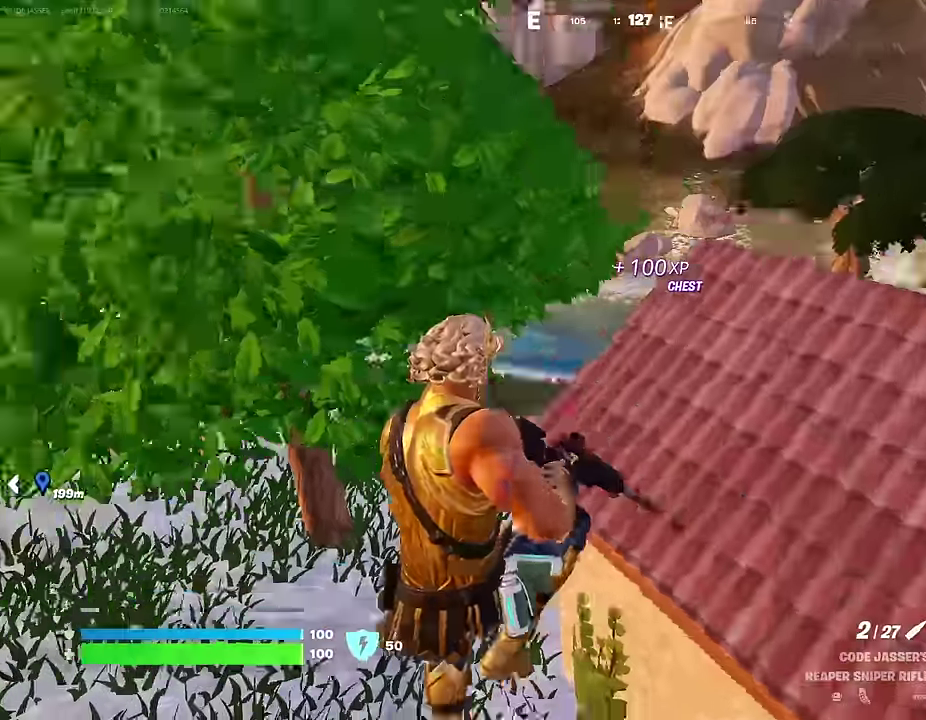
{"dt_ms": 500, "buttons": [], "left_stick": "down-right", "right_stick": "center", "events": [[17, "right_stick", "center"], [67, "left_stick", "right"], [117, "SQUARE", "down"], [167, "SQUARE", "up"], [350, "right_stick", "up"], [400, "left_stick", "down-right"], [467, "right_stick", "center"]]}
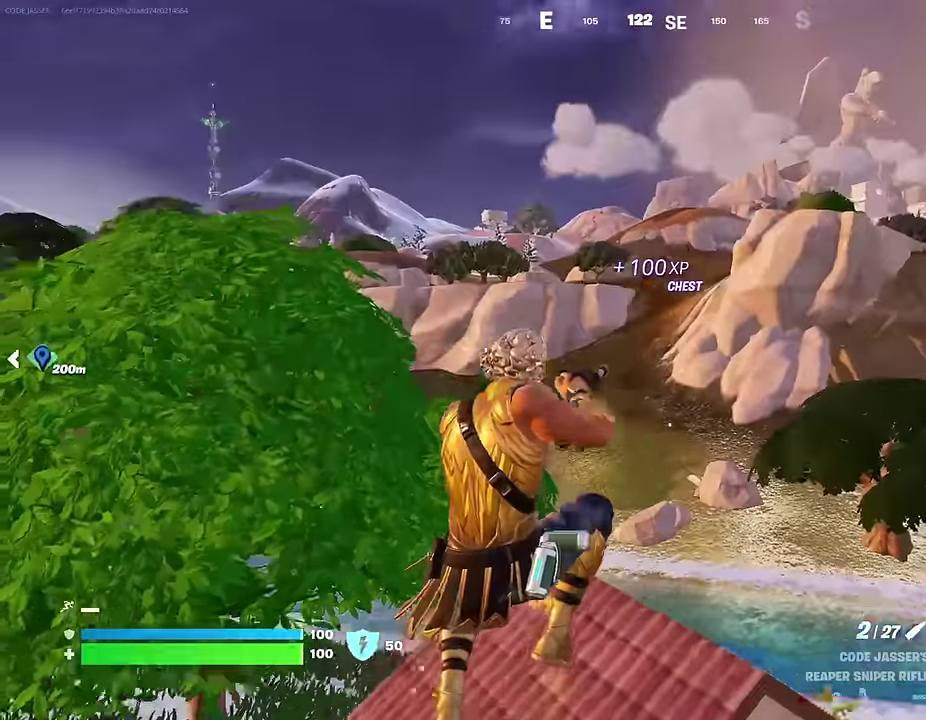
{"dt_ms": 500, "buttons": [], "left_stick": "right", "right_stick": "center", "events": [[383, "right_stick", "down-left"], [400, "left_stick", "right"], [483, "right_stick", "center"]]}
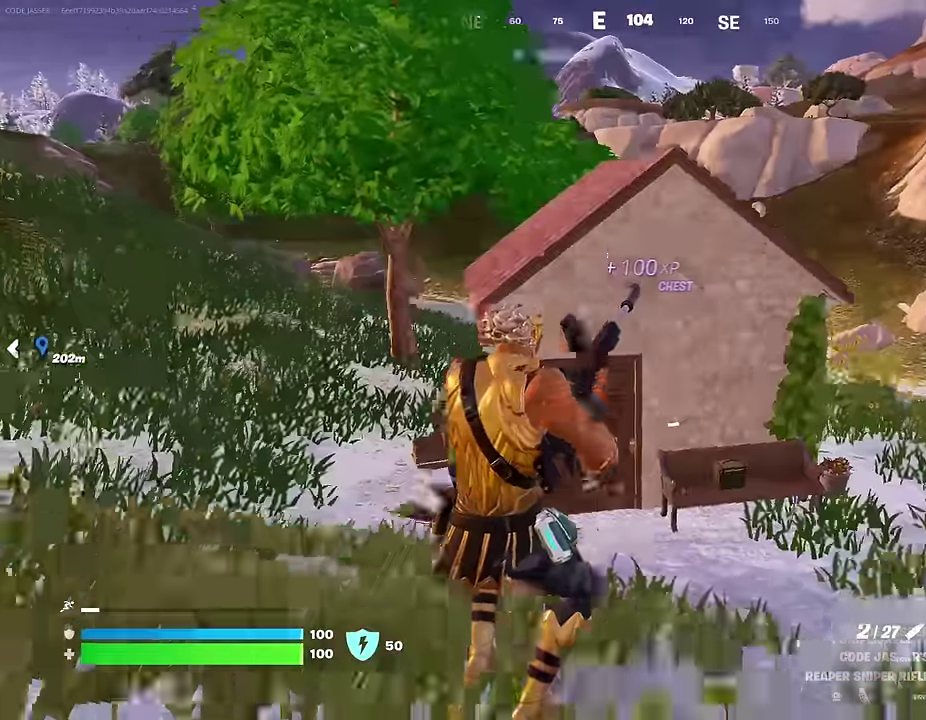
{"dt_ms": 400, "buttons": [], "left_stick": "up-right", "right_stick": "center", "events": [[50, "left_stick", "up-right"], [200, "CROSS", "down"], [283, "CROSS", "up"]]}
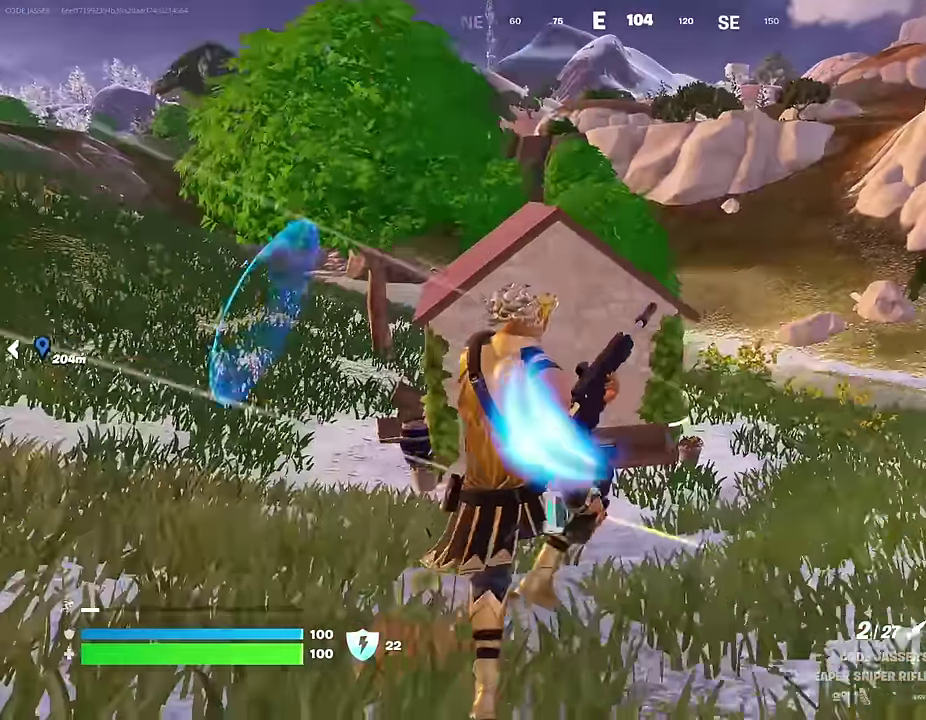
{"dt_ms": 600, "buttons": [], "left_stick": "left", "right_stick": "left", "events": [[117, "left_stick", "right"], [117, "right_stick", "left"], [200, "left_stick", "down"], [217, "right_stick", "up-left"], [250, "left_stick", "down-left"], [300, "left_stick", "left"], [450, "L1", "down"], [483, "right_stick", "center"], [517, "L1", "up"], [567, "right_stick", "left"]]}
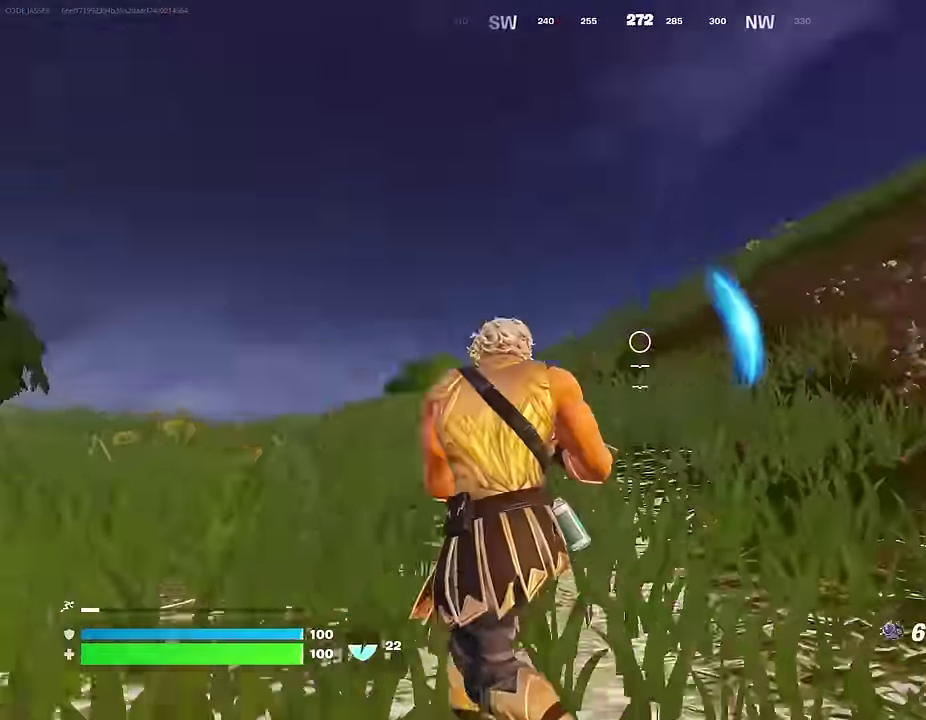
{"dt_ms": 400, "buttons": [], "left_stick": "up", "right_stick": "down-right", "events": [[17, "left_stick", "up-left"], [117, "right_stick", "down-left"], [167, "right_stick", "down"], [217, "R2", "down"], [217, "left_stick", "up"], [233, "right_stick", "down-right"], [317, "R2", "up"]]}
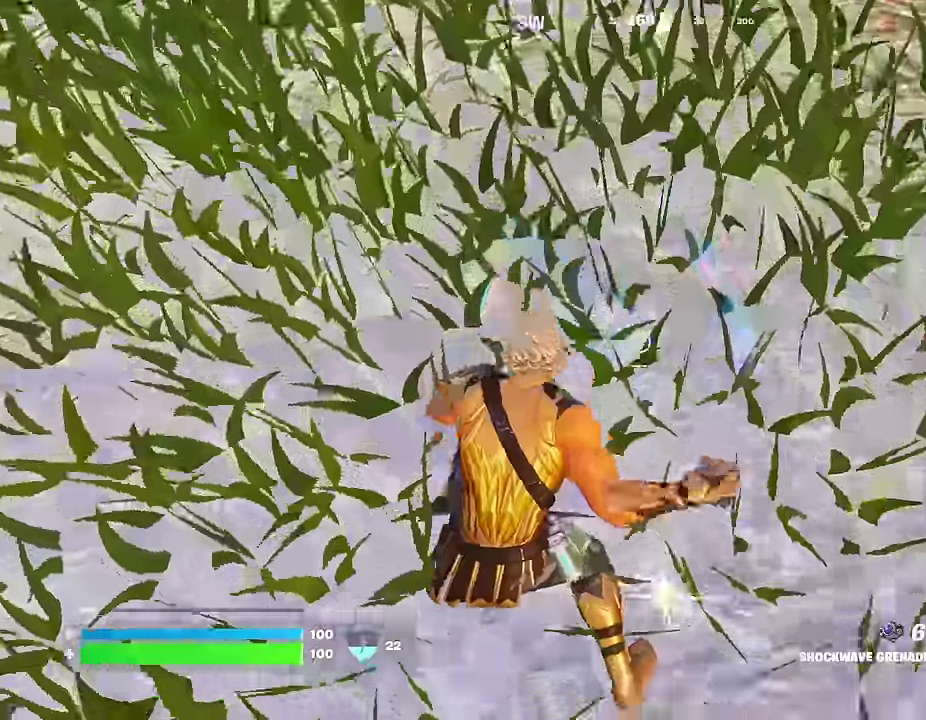
{"dt_ms": 600, "buttons": ["CROSS"], "left_stick": "up-right", "right_stick": "up-right"}
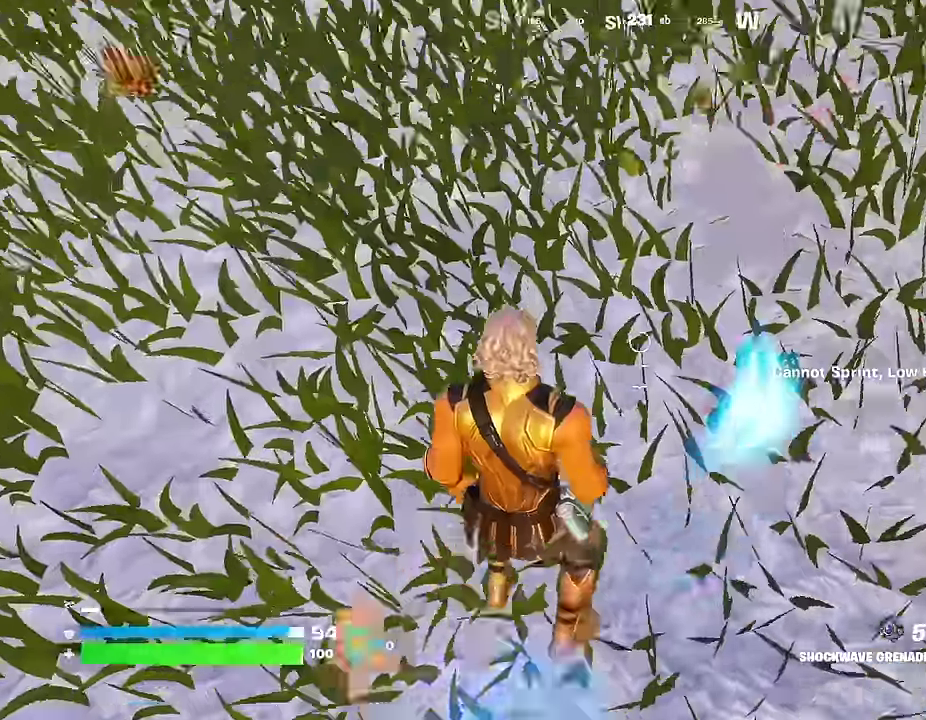
{"dt_ms": 400, "buttons": [], "left_stick": "up-right", "right_stick": "center"}
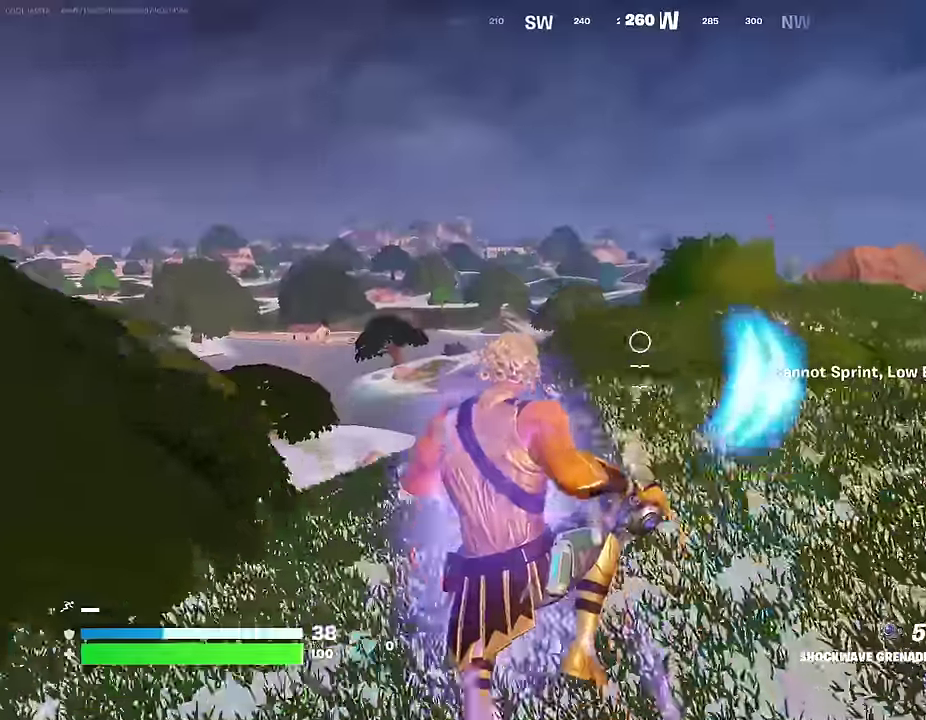
{"dt_ms": 600, "buttons": [], "left_stick": "up-right", "right_stick": "center", "events": [[200, "R1", "down"], [217, "right_stick", "down-left"], [300, "R1", "up"], [350, "right_stick", "center"]]}
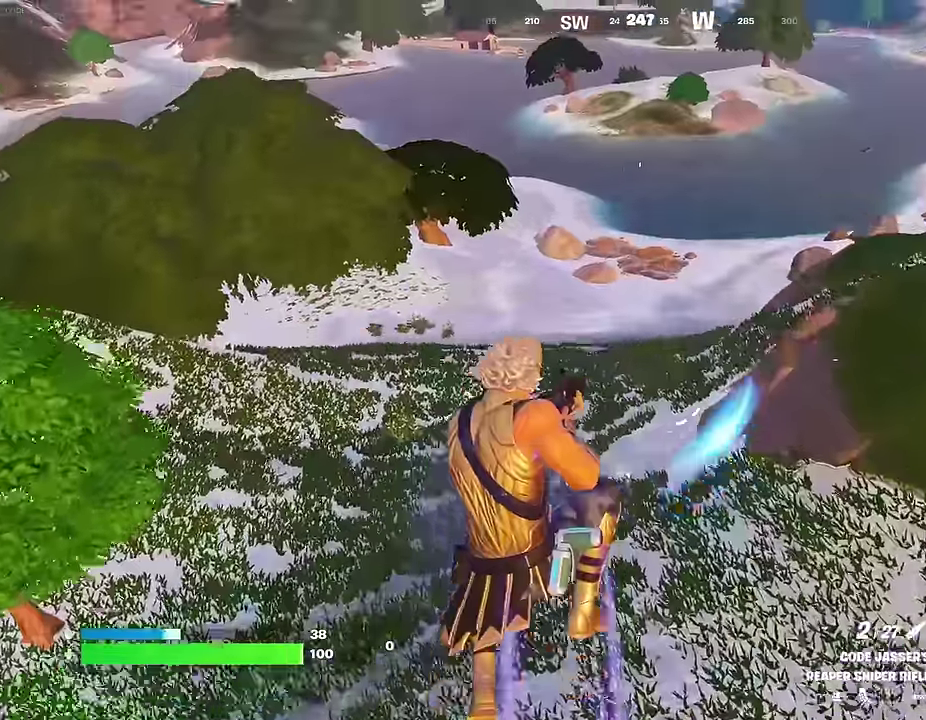
{"dt_ms": 400, "buttons": [], "left_stick": "up-right", "right_stick": "right", "events": [[17, "right_stick", "right"], [167, "right_stick", "center"], [250, "right_stick", "right"]]}
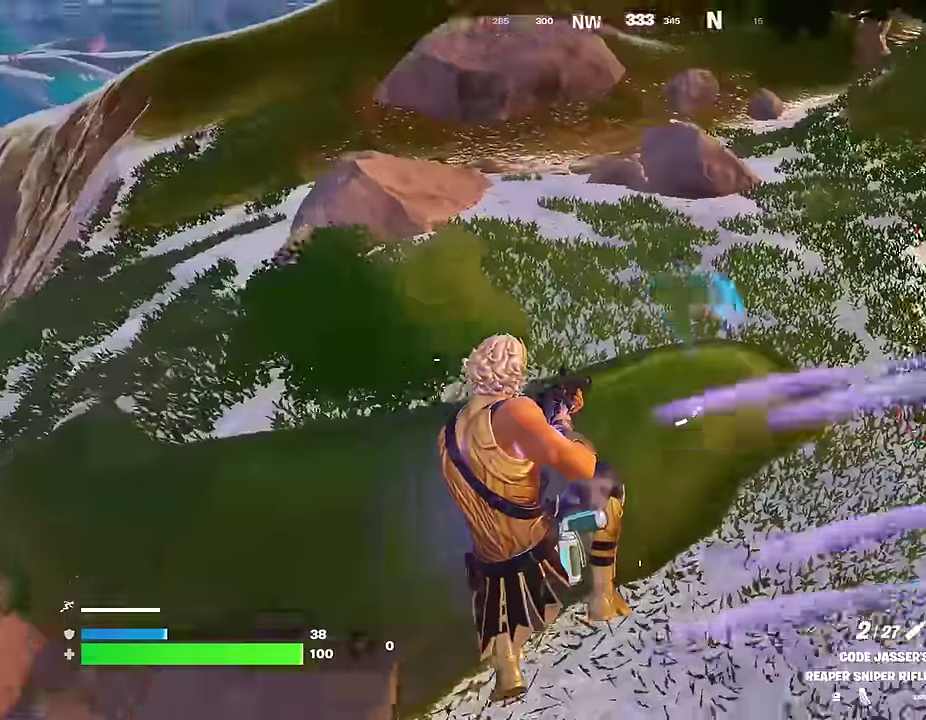
{"dt_ms": 600, "buttons": [], "left_stick": "up-right", "right_stick": "center", "events": [[83, "right_stick", "up-right"], [117, "left_stick", "up"], [200, "right_stick", "center"], [517, "left_stick", "up-right"]]}
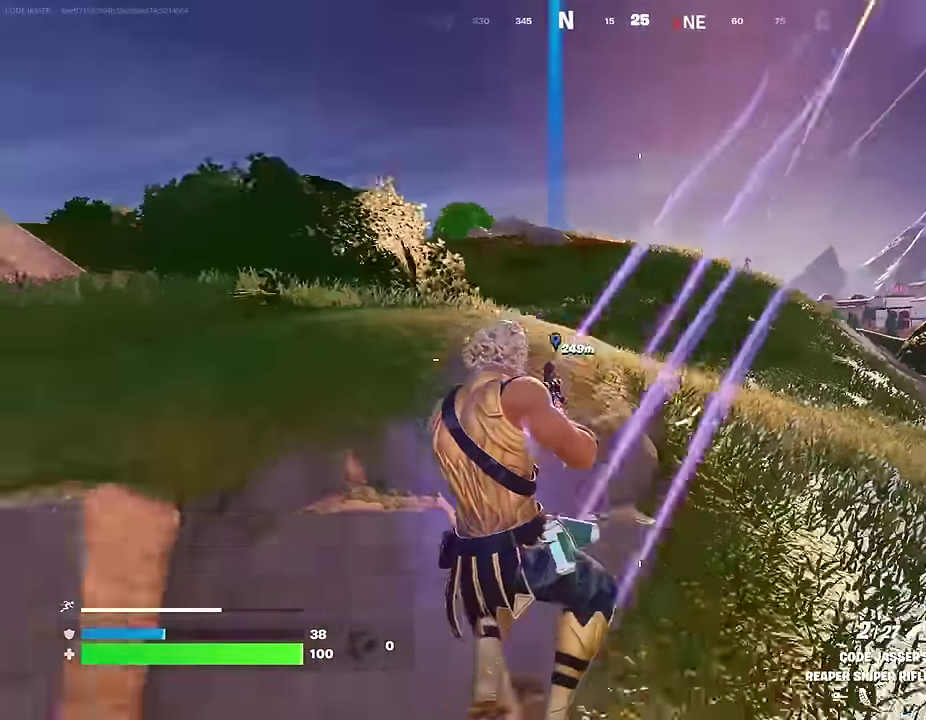
{"dt_ms": 300, "buttons": [], "left_stick": "up-right", "right_stick": "center", "events": []}
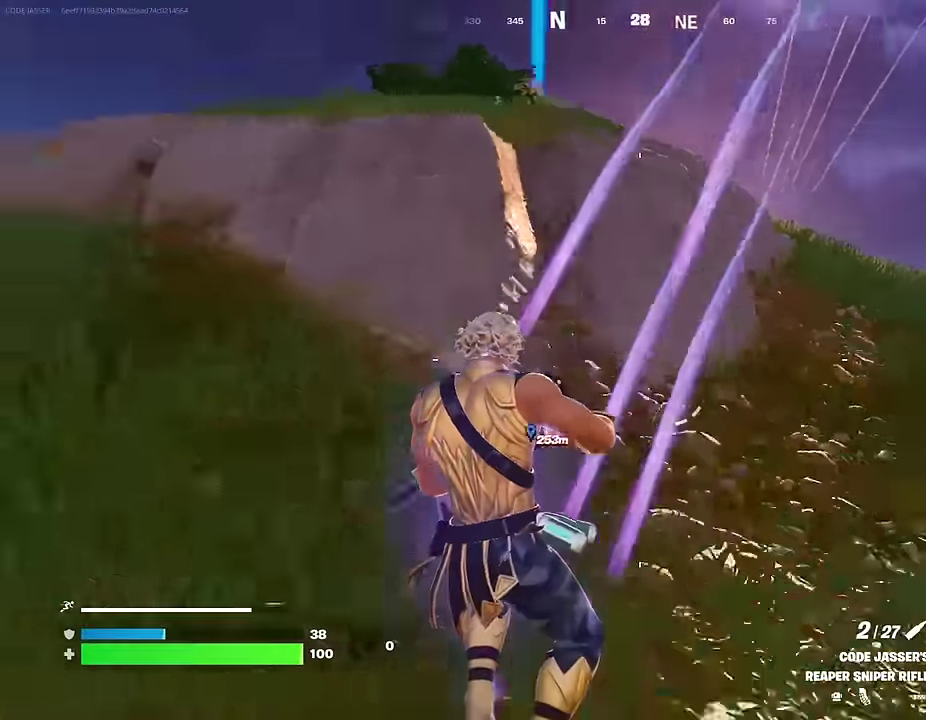
{"dt_ms": 700, "buttons": [], "left_stick": "up-left", "right_stick": "left"}
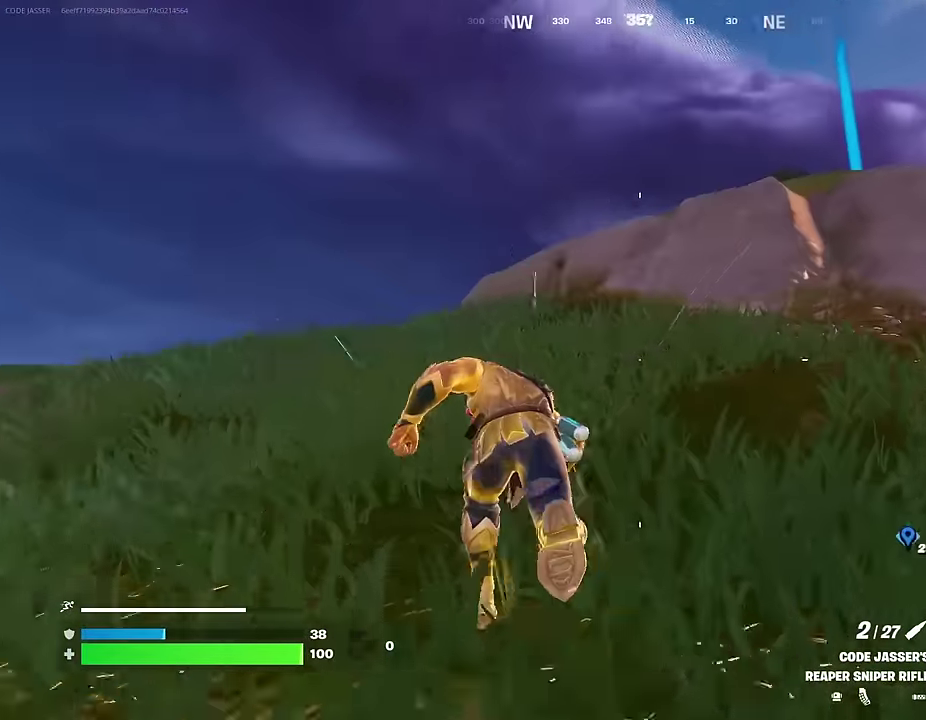
{"dt_ms": 300, "buttons": [], "left_stick": "up", "right_stick": "right", "events": [[50, "right_stick", "center"], [233, "left_stick", "up"], [300, "right_stick", "right"]]}
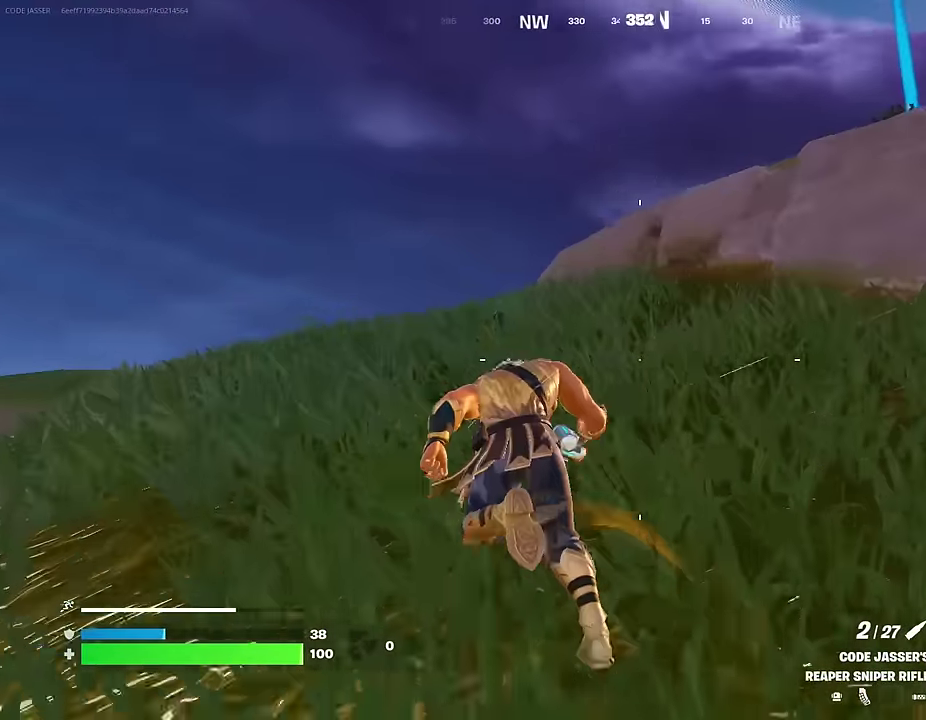
{"dt_ms": 700, "buttons": ["CROSS"], "left_stick": "up", "right_stick": "center", "events": [[17, "left_stick", "up-left"], [67, "right_stick", "center"], [667, "left_stick", "up"], [700, "CROSS", "down"]]}
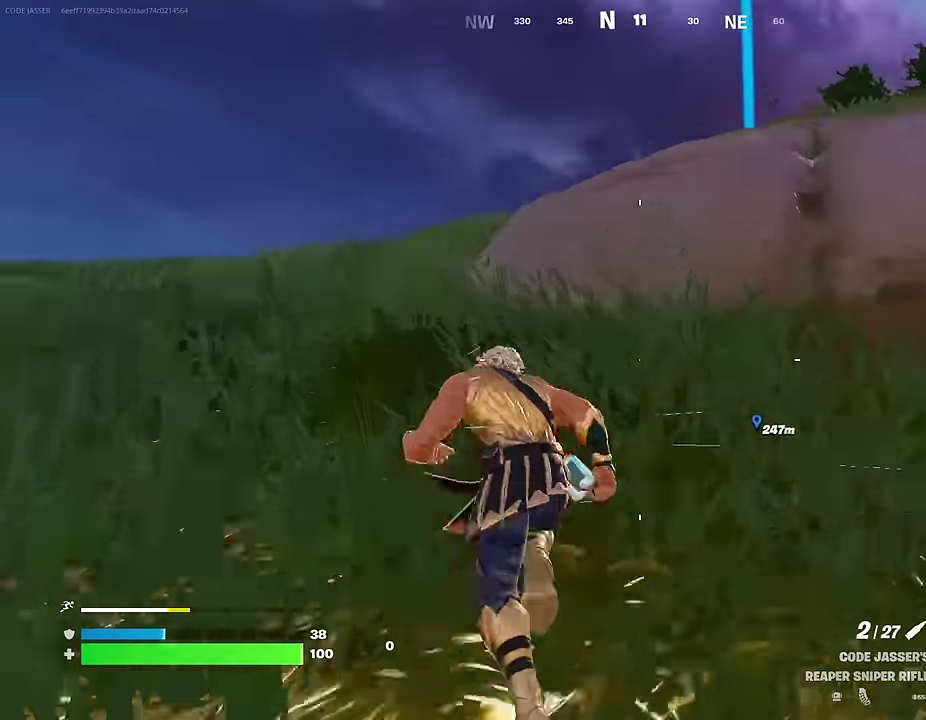
{"dt_ms": 300, "buttons": [], "left_stick": "up", "right_stick": "center", "events": [[67, "CROSS", "up"], [67, "left_stick", "up-left"], [233, "left_stick", "up"]]}
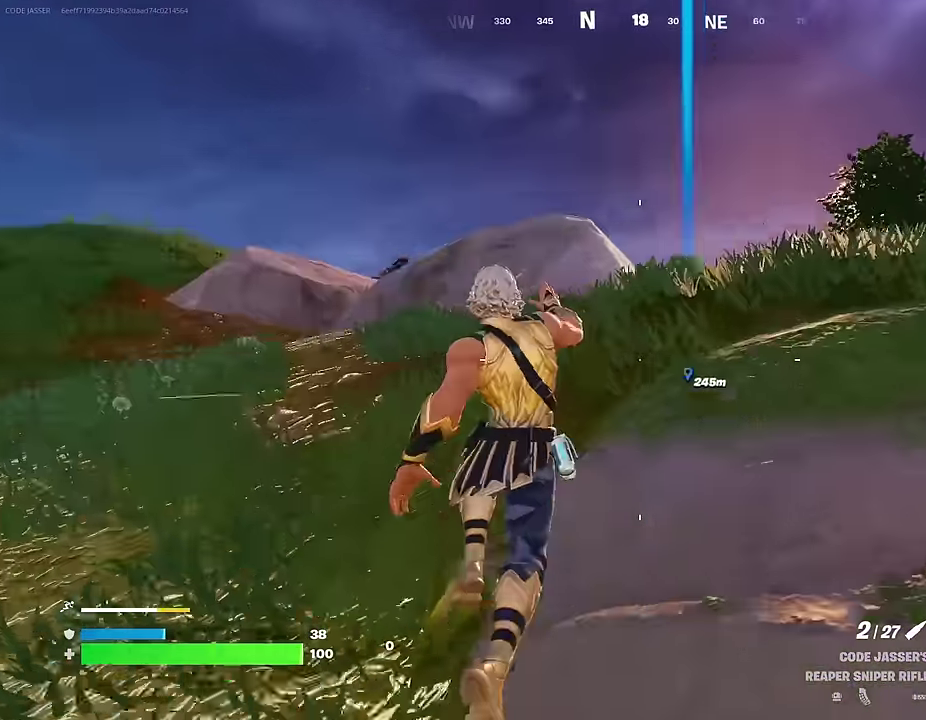
{"dt_ms": 700, "buttons": [], "left_stick": "up-left", "right_stick": "up-right", "events": [[100, "left_stick", "up-right"], [267, "left_stick", "up"], [417, "left_stick", "up-left"], [500, "right_stick", "up-right"], [550, "right_stick", "center"], [683, "right_stick", "up-right"]]}
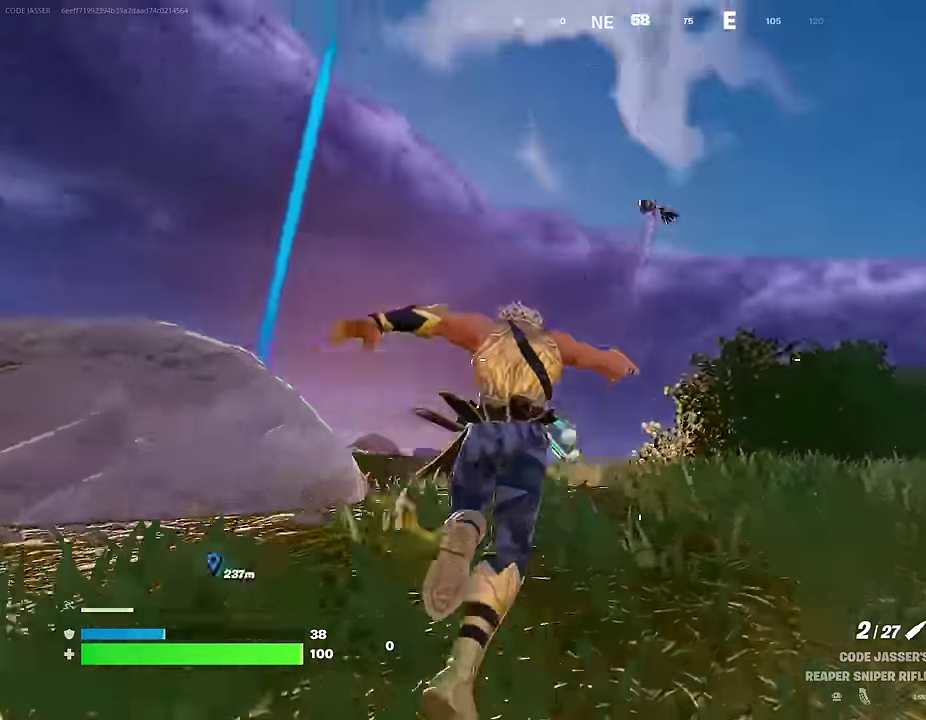
{"dt_ms": 300, "buttons": ["L2"], "left_stick": "up", "right_stick": "center", "events": [[100, "right_stick", "center"], [217, "left_stick", "up"], [267, "L2", "down"]]}
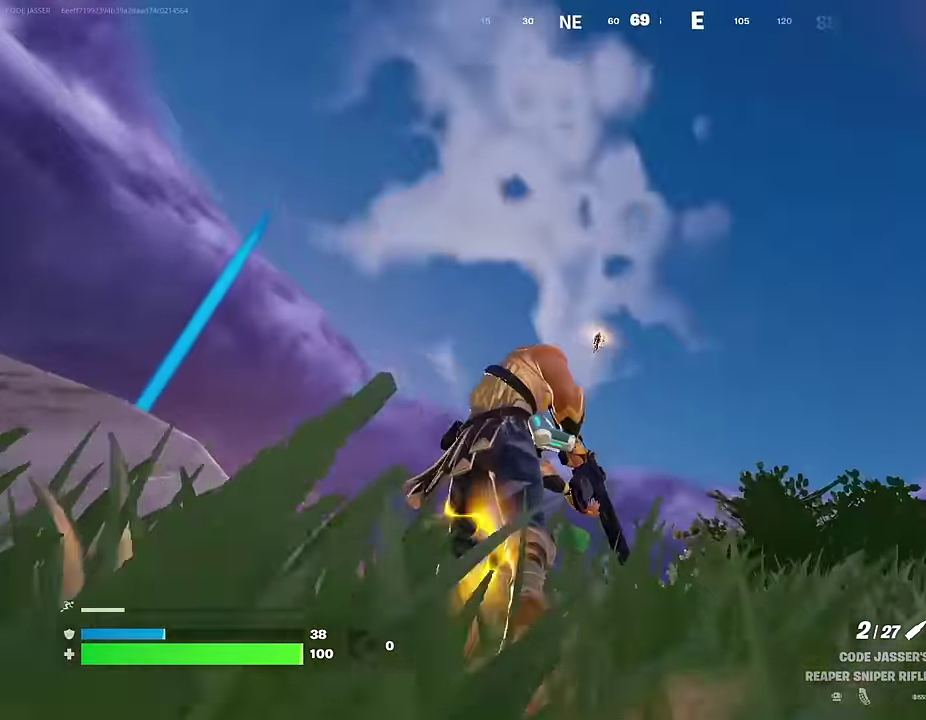
{"dt_ms": 900, "buttons": [], "left_stick": "up", "right_stick": "down"}
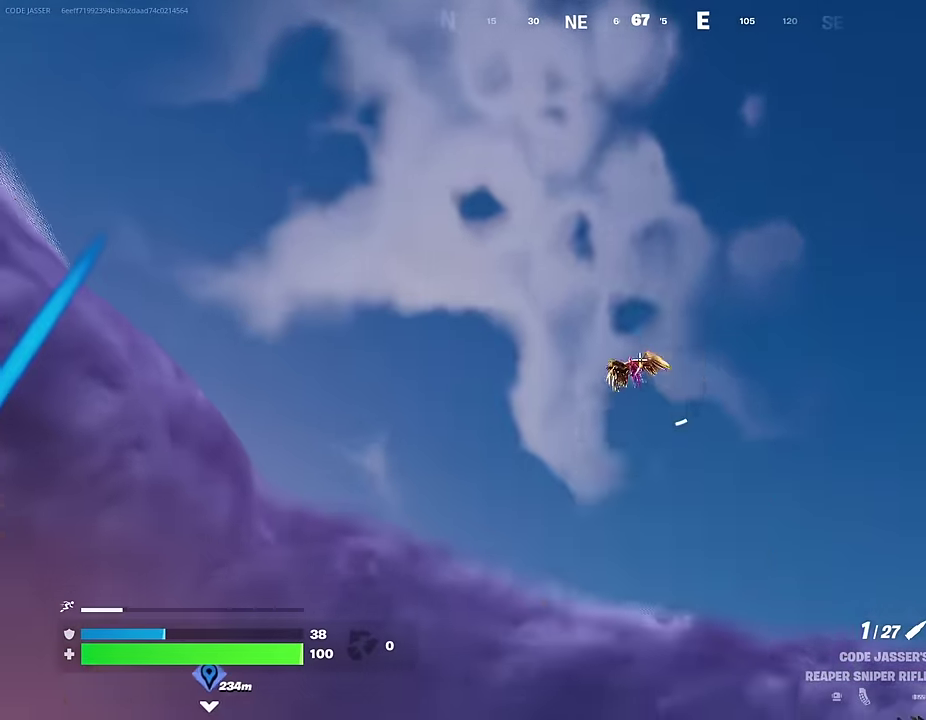
{"dt_ms": 300, "buttons": [], "left_stick": "up-left", "right_stick": "center", "events": [[33, "left_stick", "up-left"], [67, "R1", "down"], [83, "right_stick", "center"], [117, "R1", "up"], [117, "left_stick", "up"], [167, "R1", "down"], [167, "left_stick", "up-left"], [217, "right_stick", "up"], [267, "R1", "up"], [283, "right_stick", "center"]]}
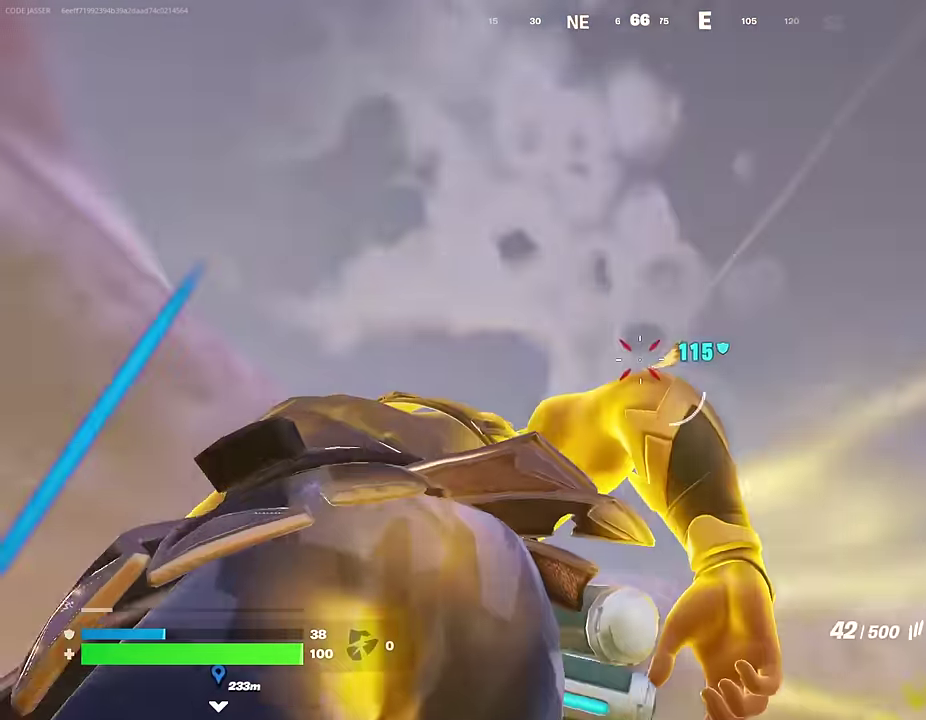
{"dt_ms": 500, "buttons": ["L2", "R2"], "left_stick": "up-right", "right_stick": "center", "events": [[33, "left_stick", "up"], [67, "L2", "down"], [150, "left_stick", "up-right"], [333, "right_stick", "down-right"], [417, "R2", "down"], [417, "right_stick", "center"]]}
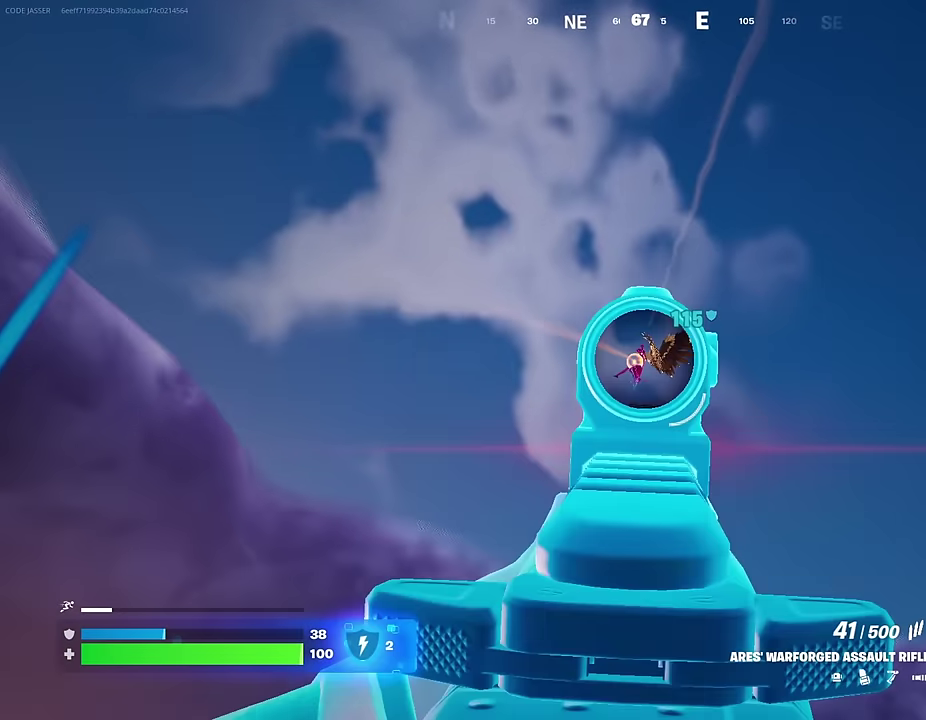
{"dt_ms": 300, "buttons": ["L2", "R2"], "left_stick": "up", "right_stick": "down-left", "events": [[50, "right_stick", "down-right"], [167, "right_stick", "down-left"], [183, "left_stick", "up-left"], [283, "left_stick", "up"]]}
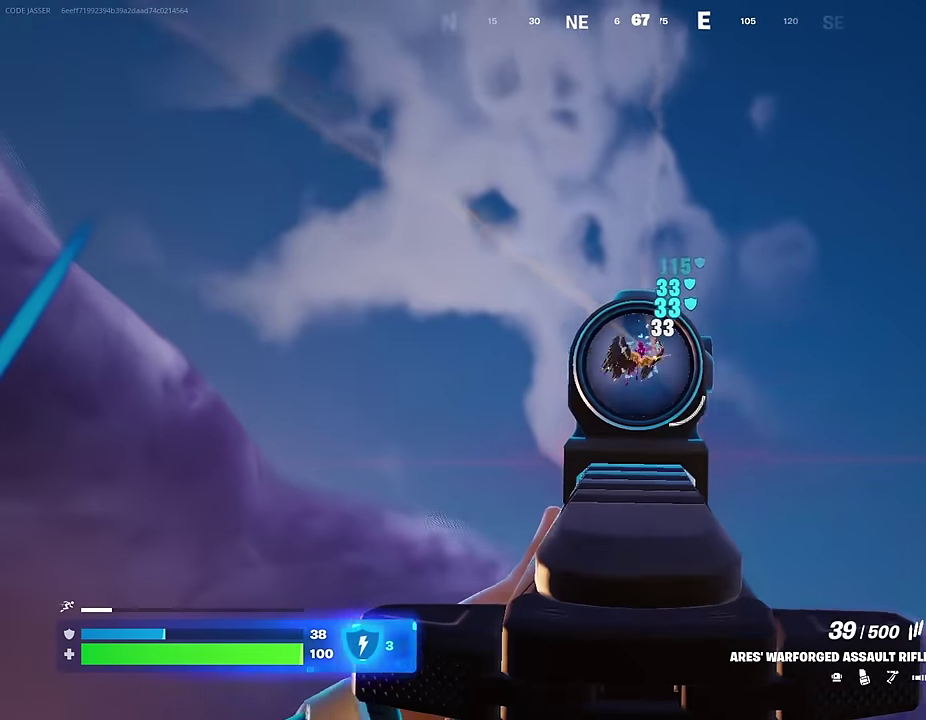
{"dt_ms": 700, "buttons": ["L2", "R2"], "left_stick": "down", "right_stick": "down", "events": [[50, "left_stick", "up-right"], [83, "right_stick", "down"], [117, "left_stick", "up"], [150, "right_stick", "down-left"], [200, "left_stick", "up-left"], [300, "right_stick", "down"], [333, "left_stick", "up-right"], [367, "right_stick", "right"], [467, "left_stick", "up"], [467, "right_stick", "up"], [517, "left_stick", "up-left"], [583, "right_stick", "down-left"], [633, "left_stick", "down-left"], [667, "right_stick", "down"], [683, "left_stick", "down"]]}